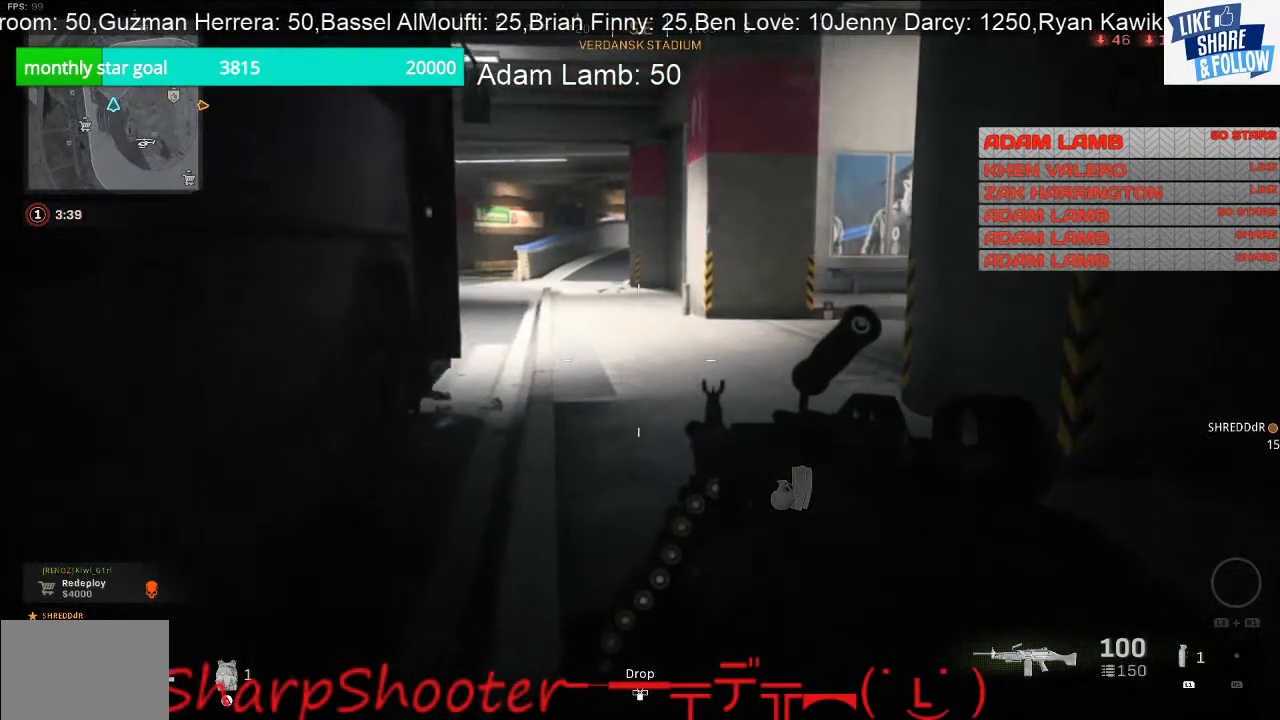
Gameplay with a controller (PlayStation layout); each line is a JSON object with the inputs held at the frame after it. "events" lists button and stick changes between this image and that frame as [ms after this image, input, new state], when the widget could be followed in between. Not read: L3.
{"buttons": [], "left_stick": "up", "right_stick": "center", "events": [[100, "left_stick", "up"]]}
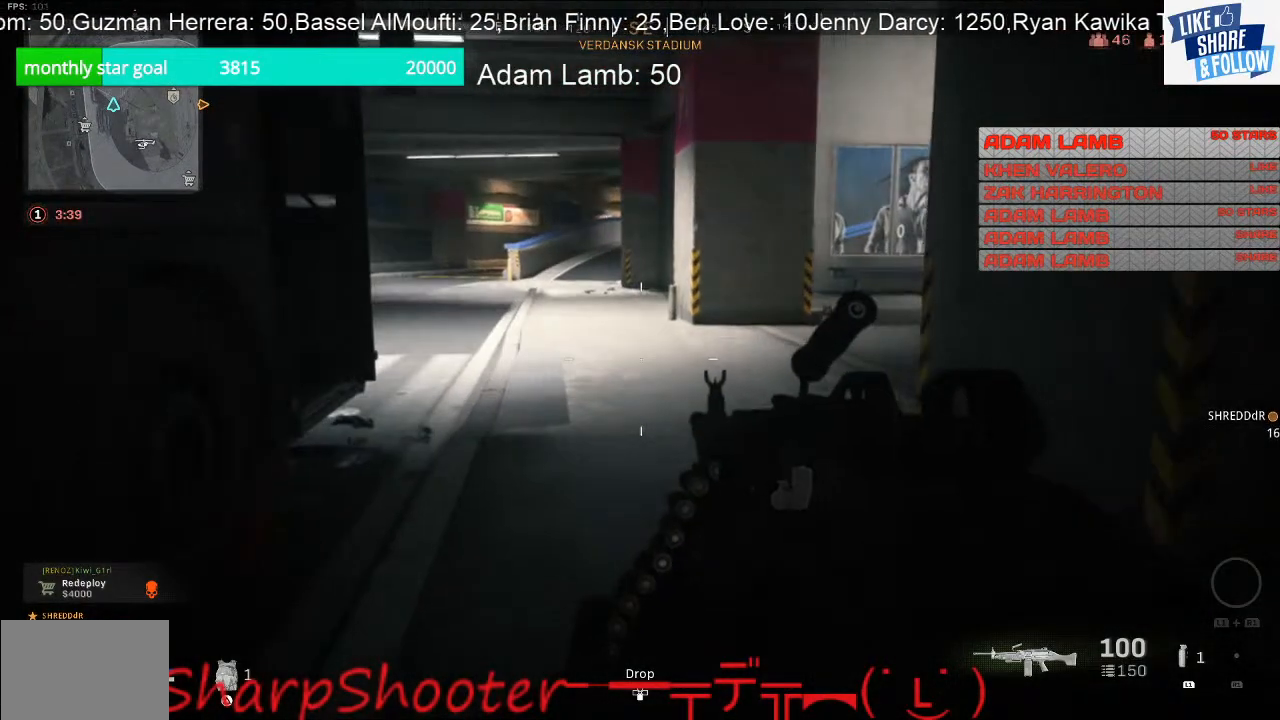
{"buttons": [], "left_stick": "up-left", "right_stick": "right", "events": [[367, "left_stick", "up-left"], [367, "right_stick", "right"]]}
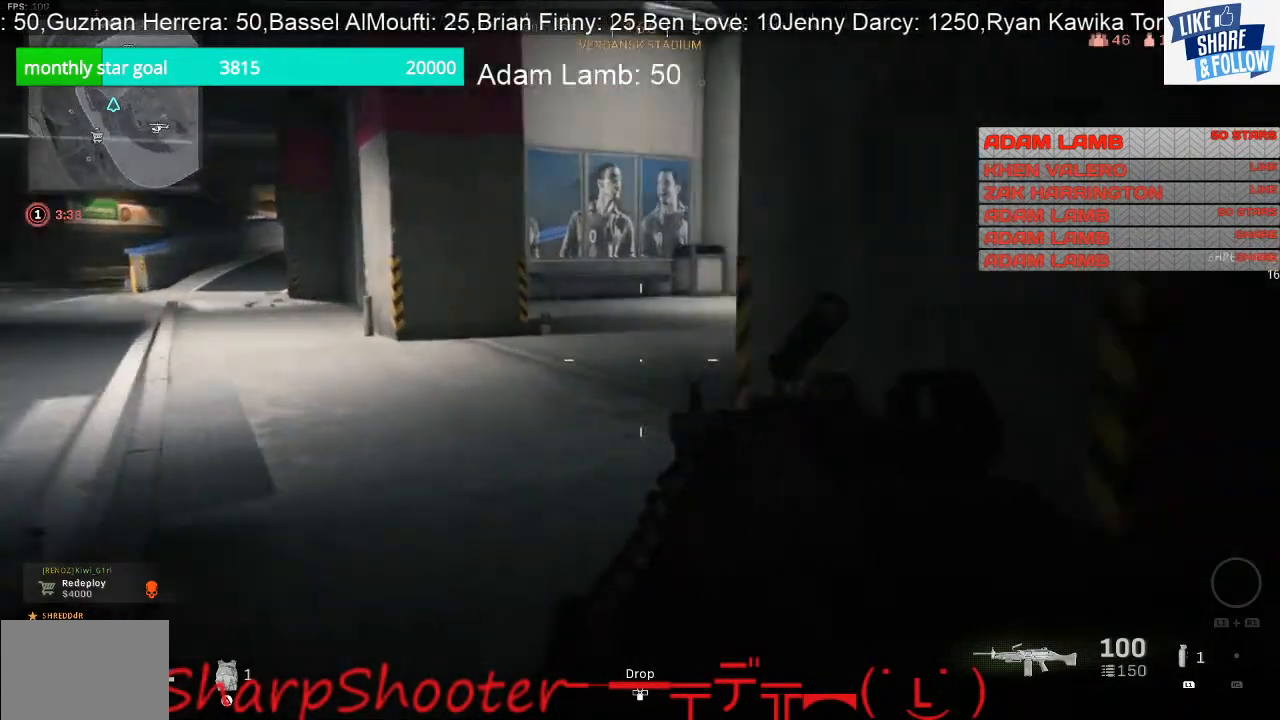
{"buttons": [], "left_stick": "up-left", "right_stick": "right", "events": [[133, "right_stick", "center"], [467, "right_stick", "right"]]}
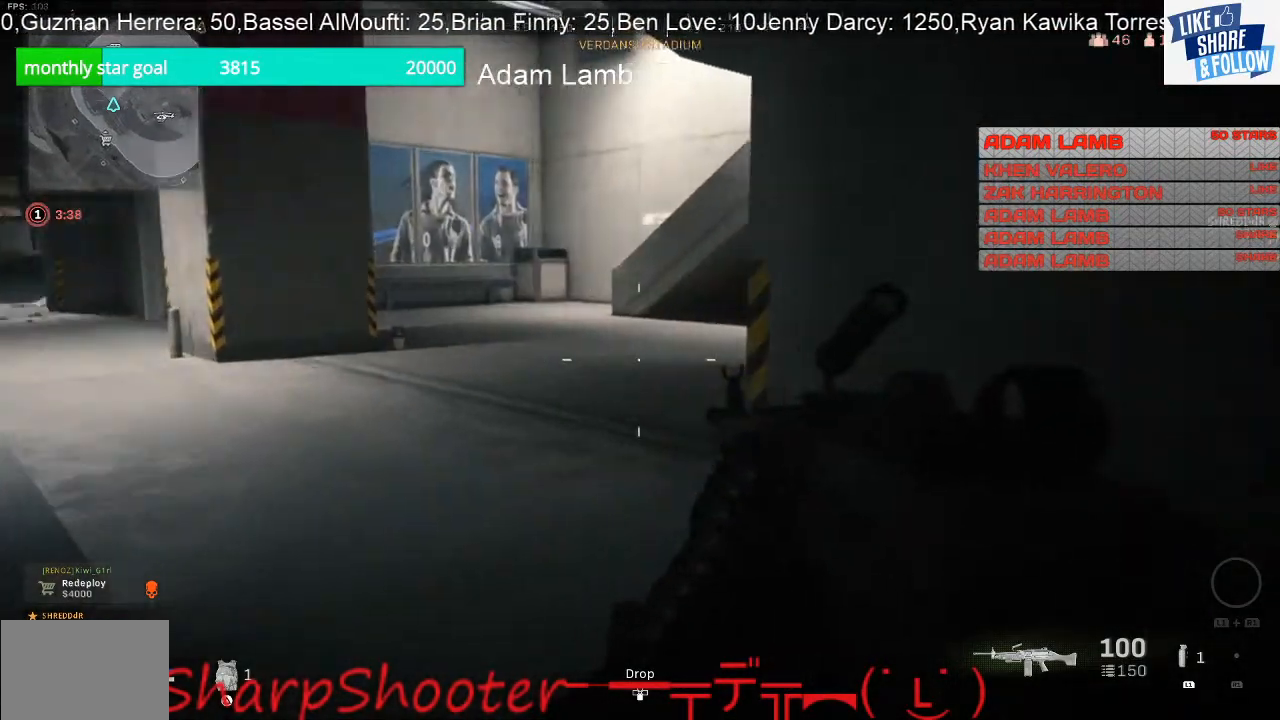
{"buttons": [], "left_stick": "up-left", "right_stick": "center", "events": [[200, "right_stick", "center"], [400, "right_stick", "right"], [500, "right_stick", "center"]]}
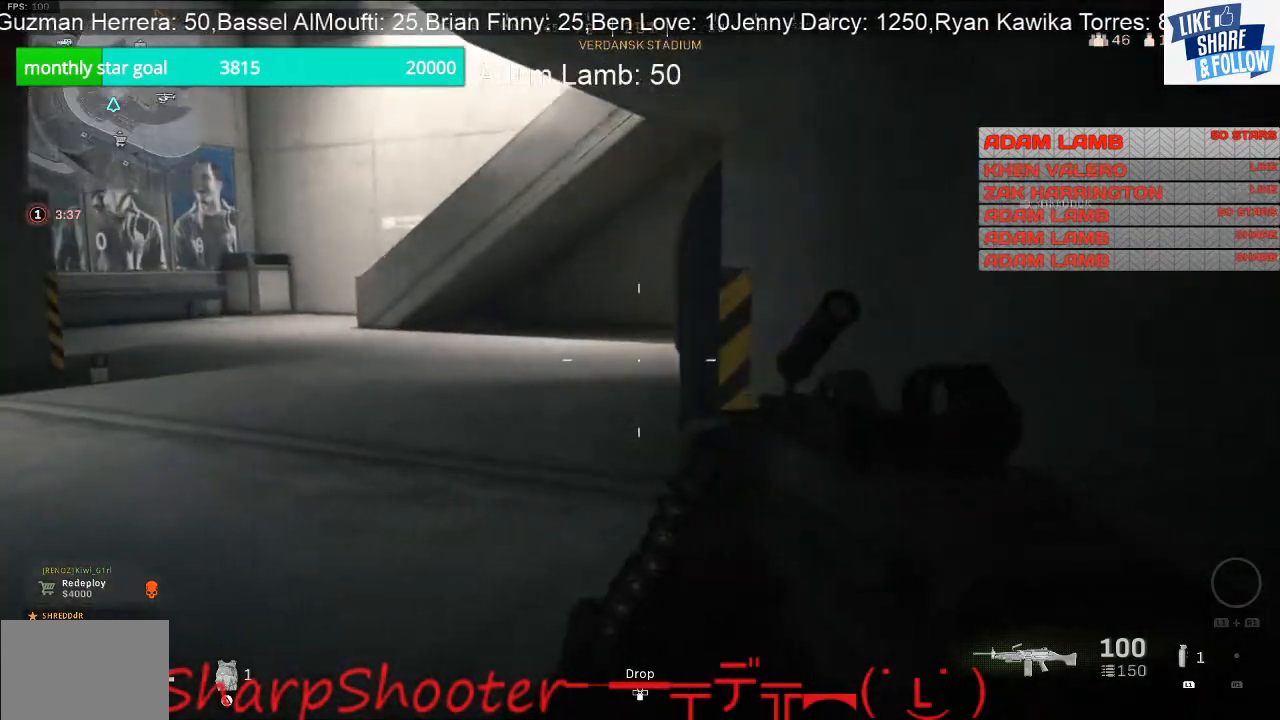
{"buttons": [], "left_stick": "up-left", "right_stick": "center", "events": []}
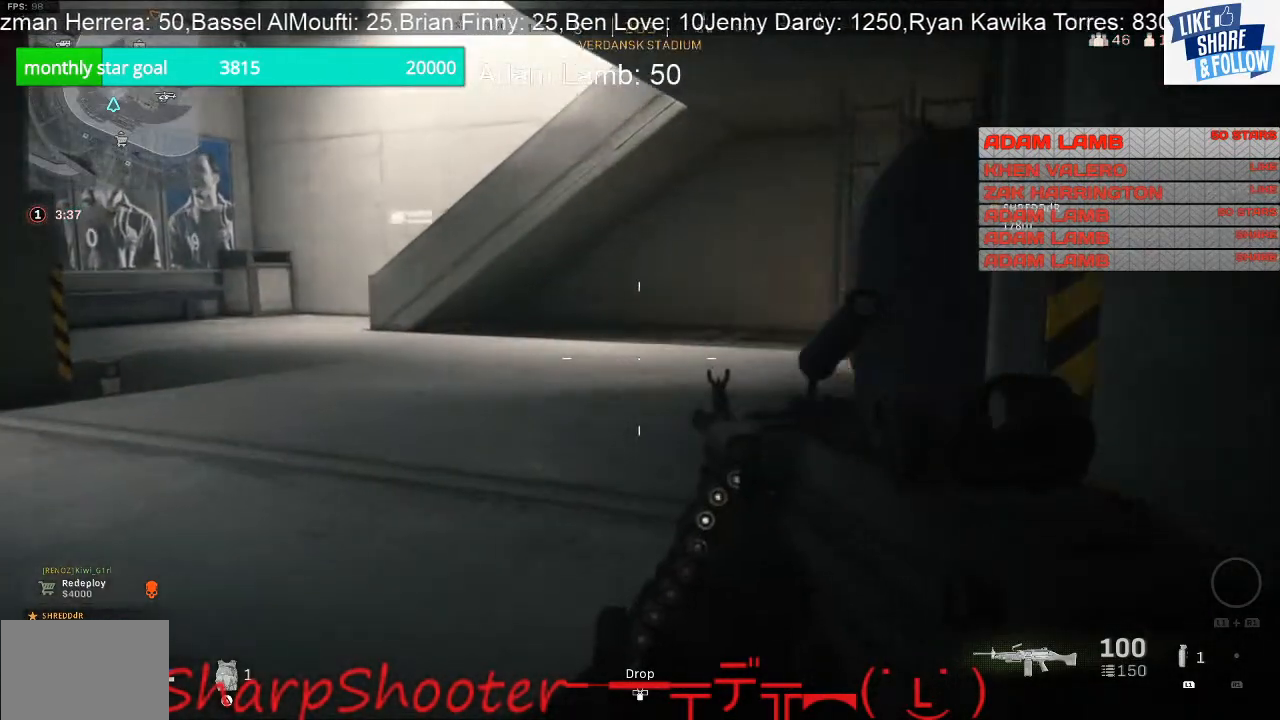
{"buttons": [], "left_stick": "up", "right_stick": "center", "events": [[133, "left_stick", "up"]]}
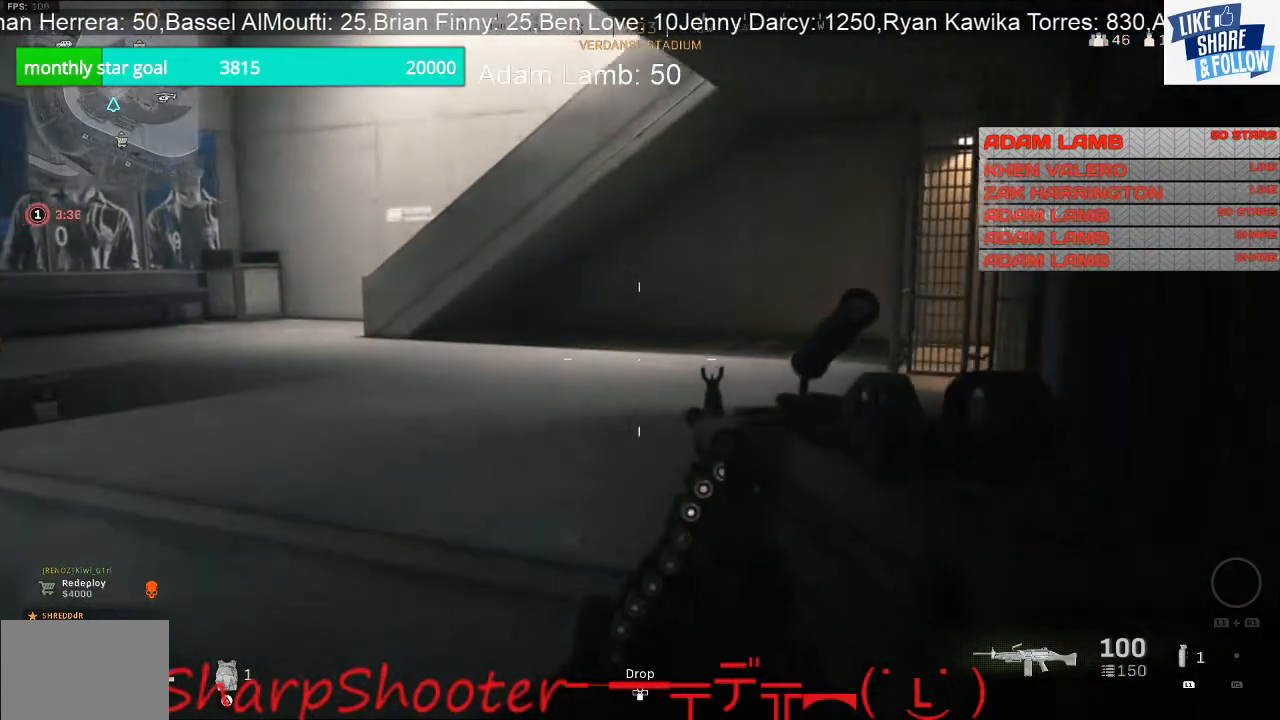
{"buttons": [], "left_stick": "up-right", "right_stick": "center", "events": [[200, "right_stick", "left"], [333, "left_stick", "up-right"], [400, "right_stick", "center"]]}
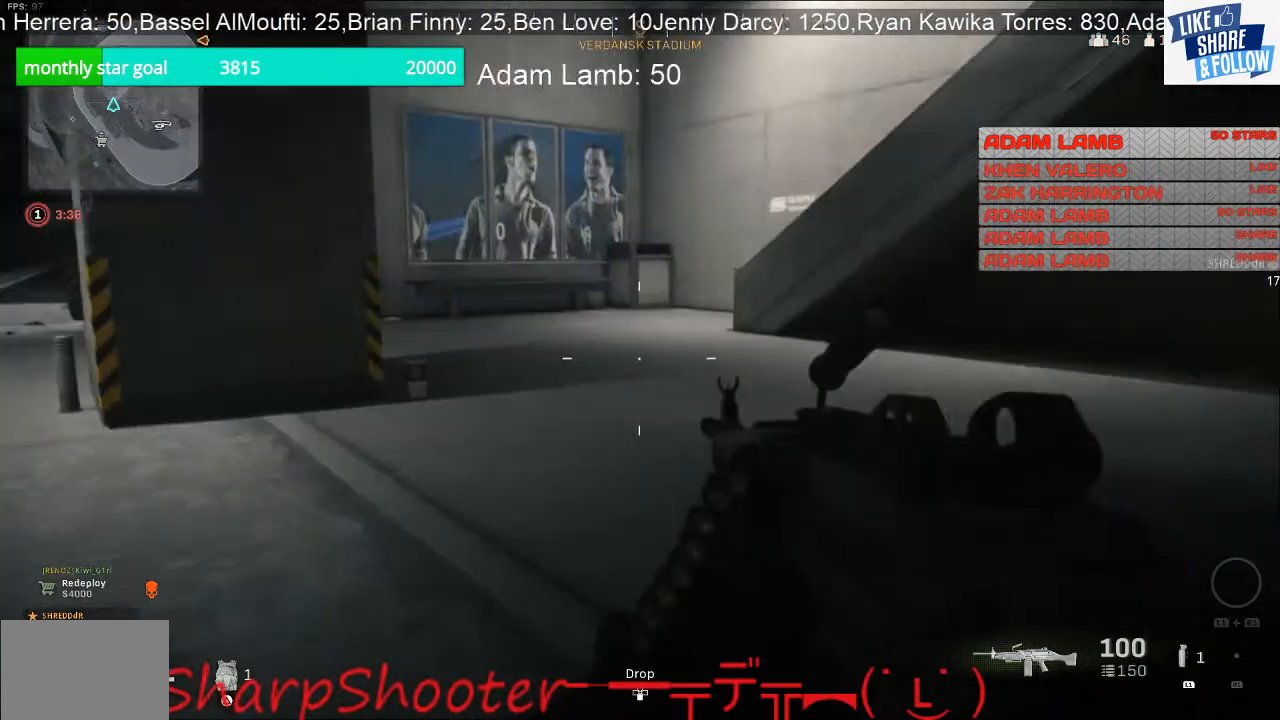
{"buttons": [], "left_stick": "up-right", "right_stick": "center", "events": [[167, "right_stick", "left"], [433, "right_stick", "center"]]}
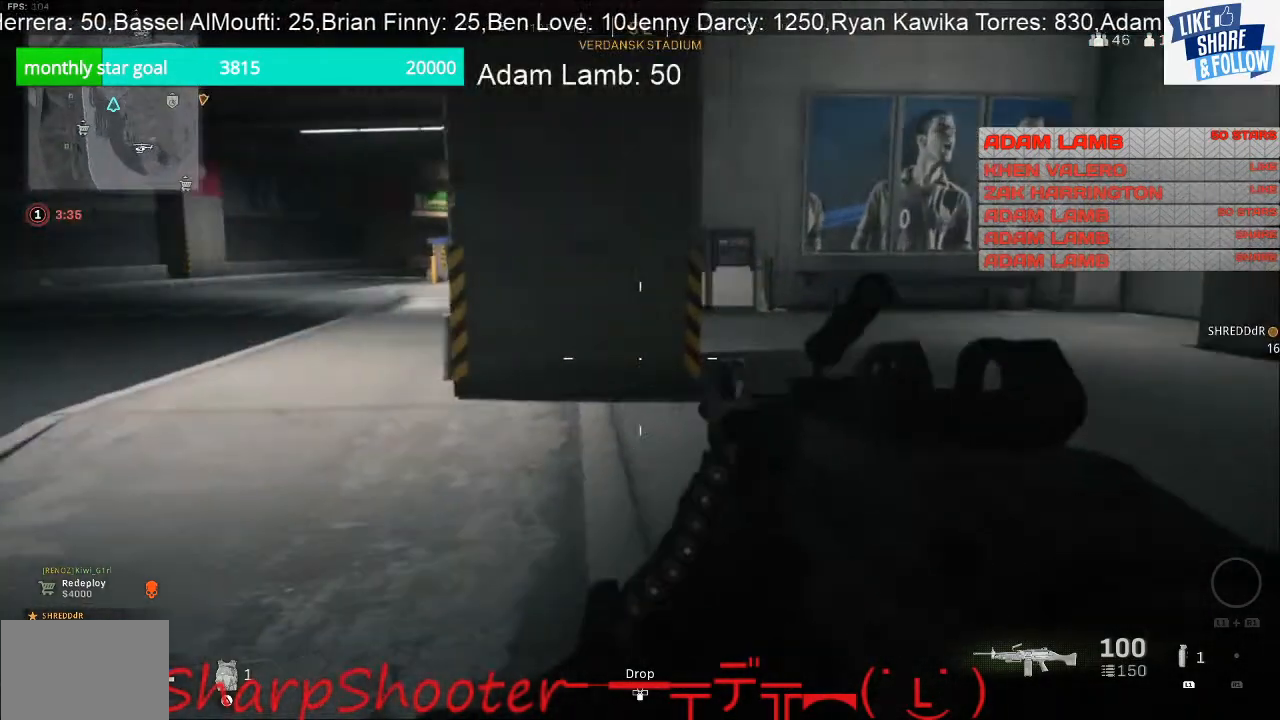
{"buttons": [], "left_stick": "up-right", "right_stick": "left", "events": [[133, "right_stick", "left"]]}
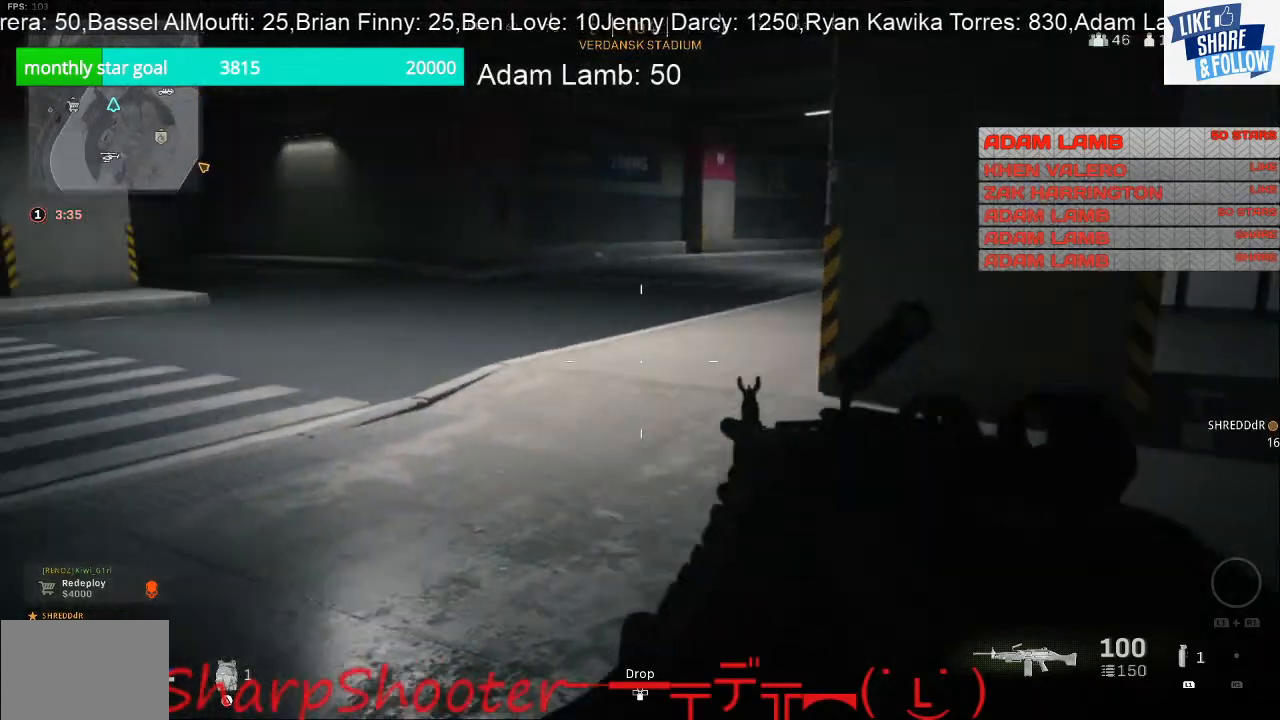
{"buttons": [], "left_stick": "up-right", "right_stick": "left", "events": []}
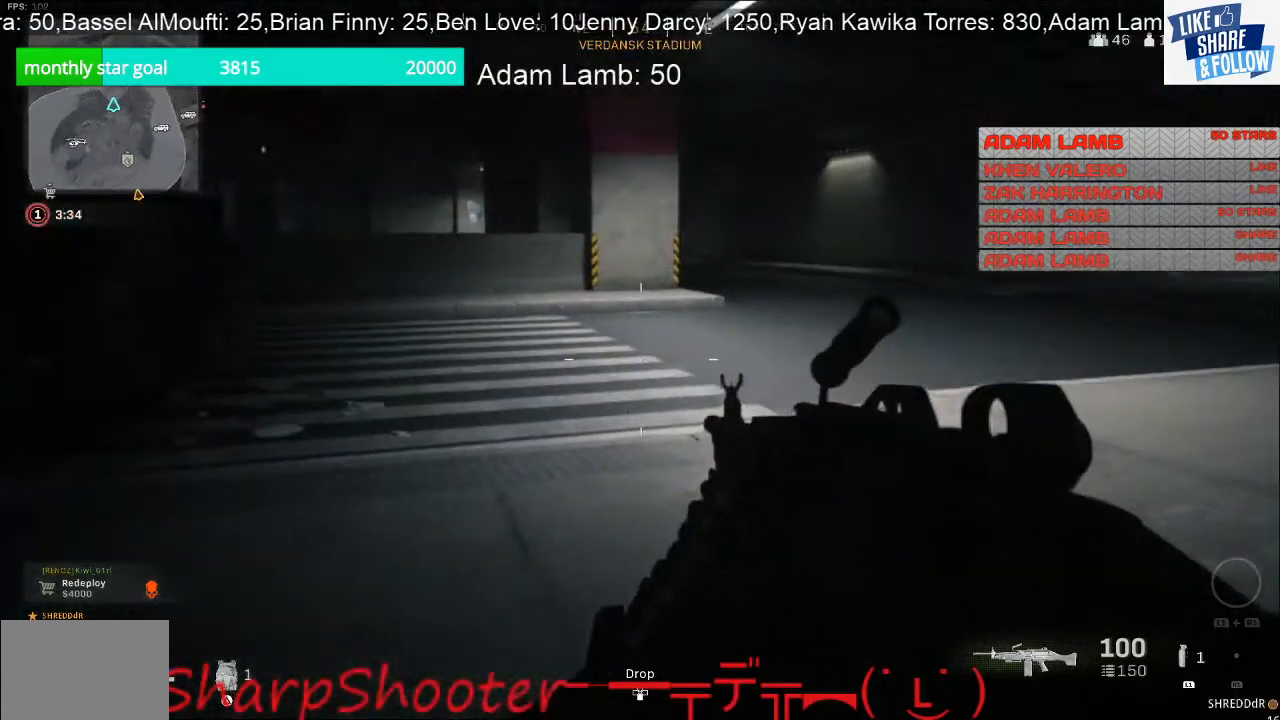
{"buttons": [], "left_stick": "up-right", "right_stick": "left", "events": [[100, "right_stick", "up-left"], [300, "right_stick", "left"]]}
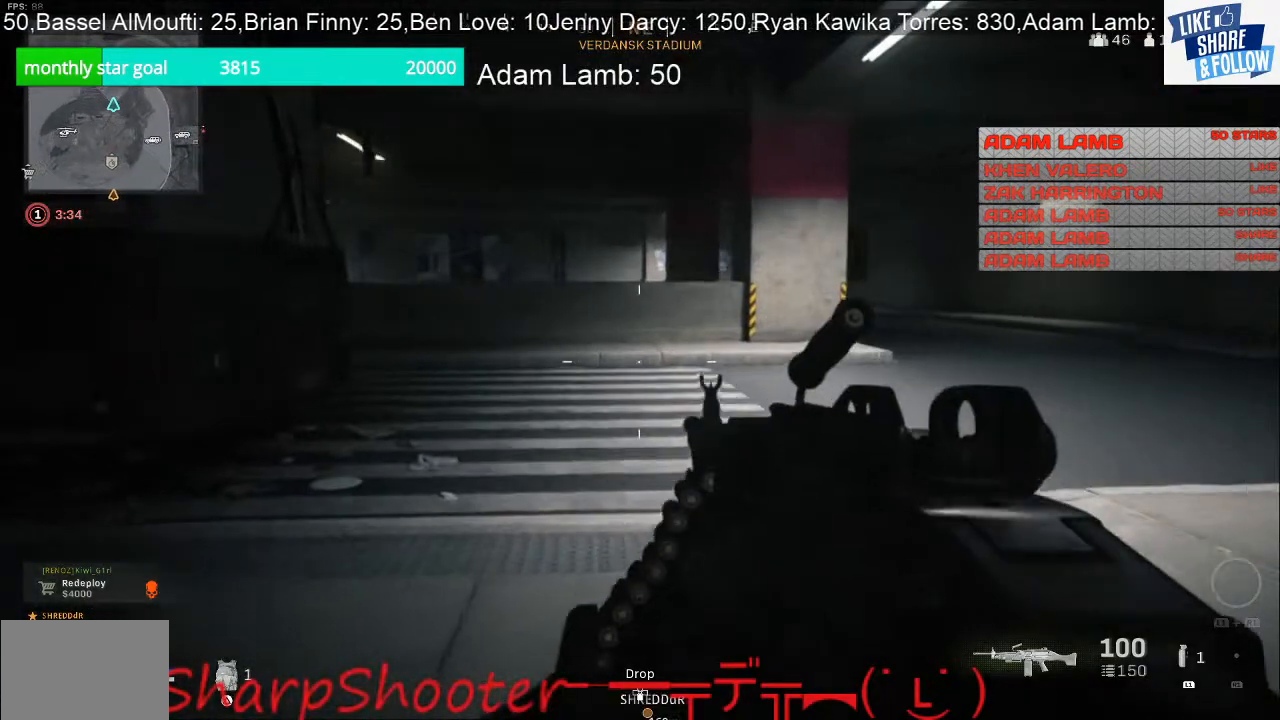
{"buttons": [], "left_stick": "up-right", "right_stick": "center", "events": [[33, "right_stick", "center"]]}
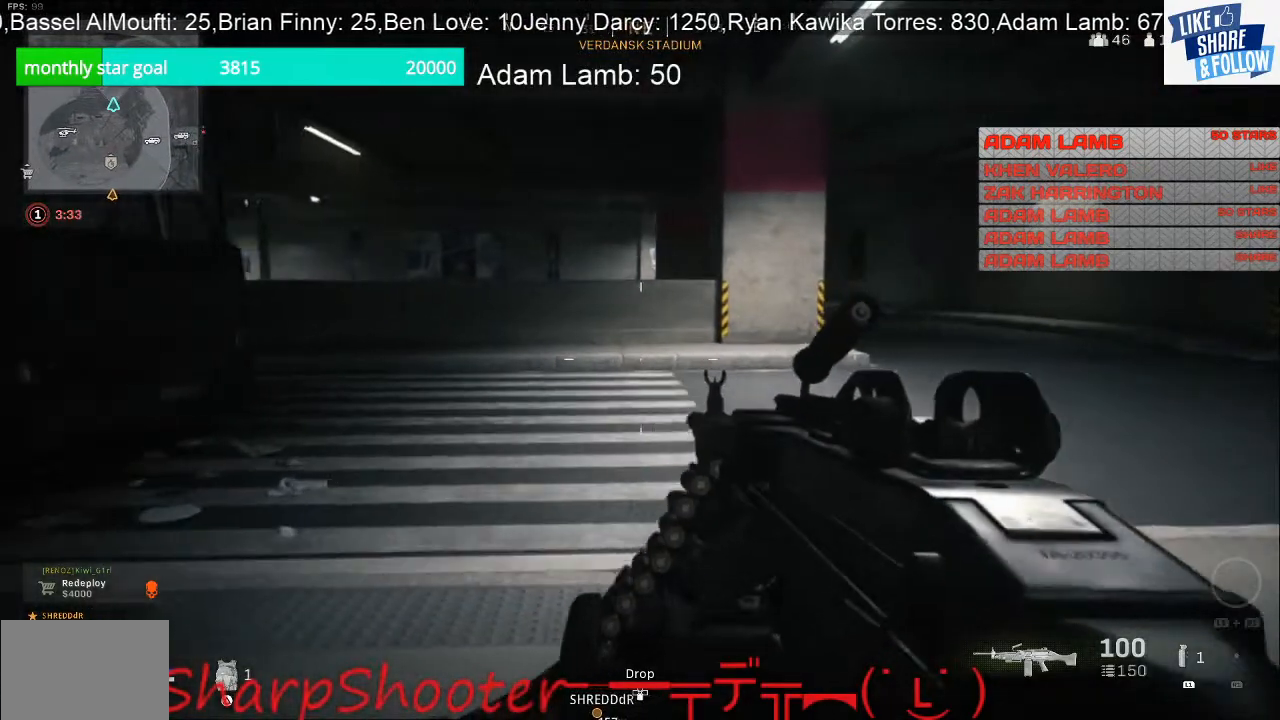
{"buttons": [], "left_stick": "up-left", "right_stick": "right", "events": [[67, "left_stick", "up"], [300, "right_stick", "right"], [500, "left_stick", "up-left"]]}
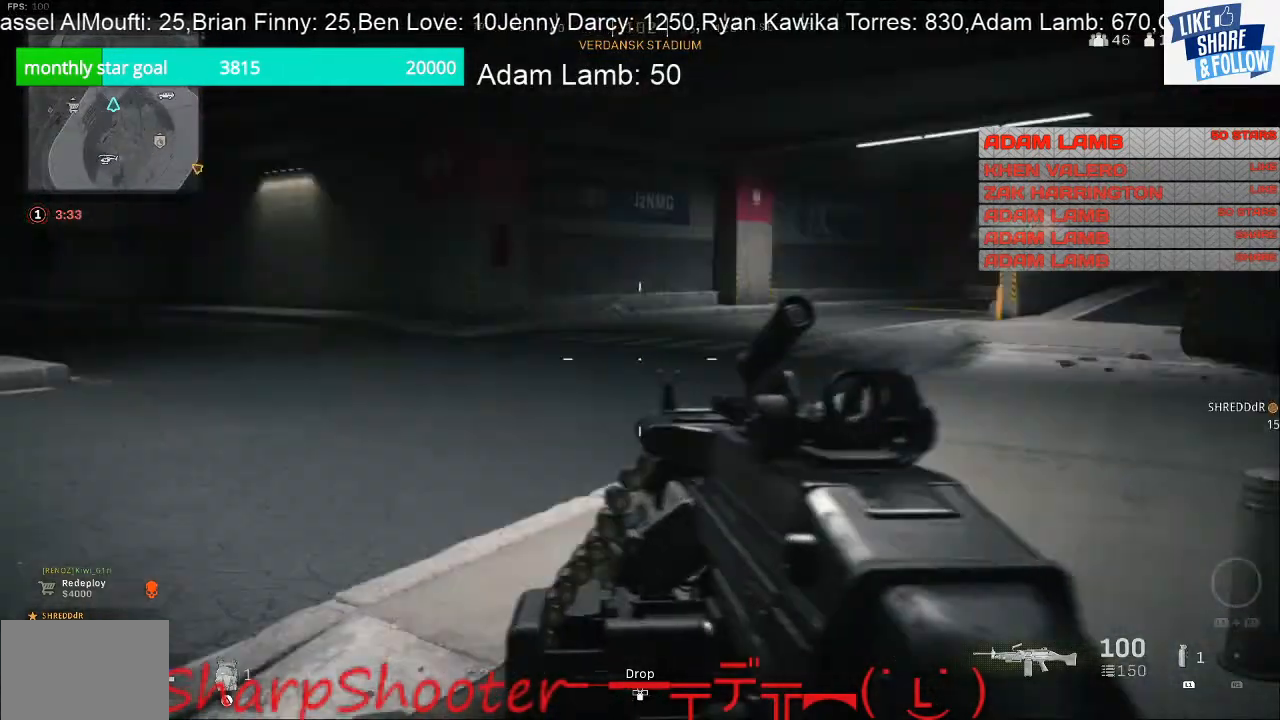
{"buttons": [], "left_stick": "up-left", "right_stick": "center", "events": [[133, "right_stick", "center"]]}
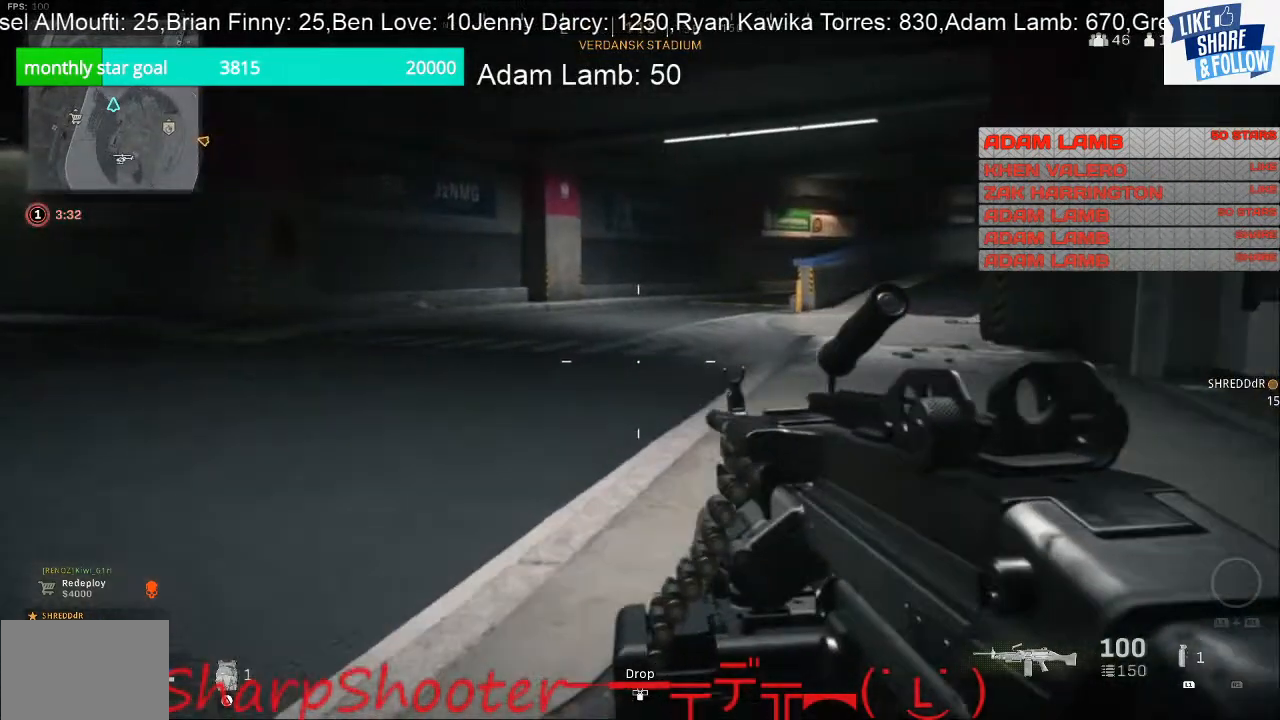
{"buttons": [], "left_stick": "up-left", "right_stick": "center", "events": []}
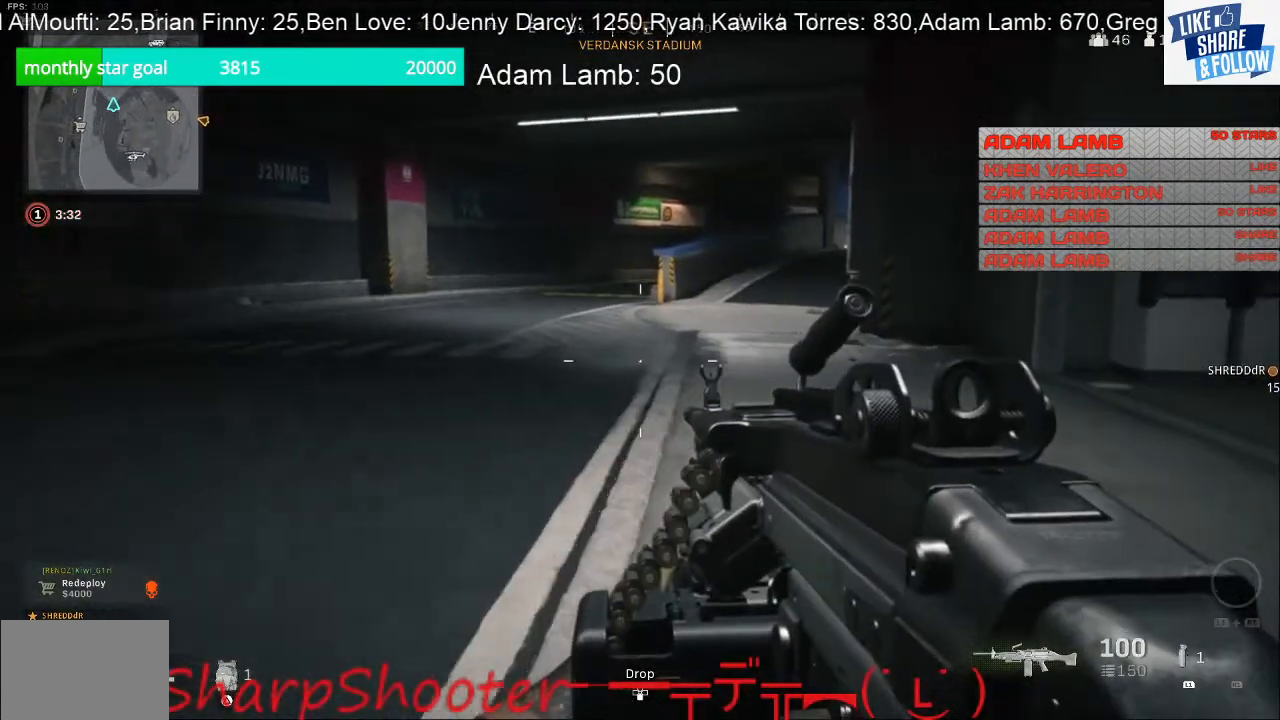
{"buttons": [], "left_stick": "up-left", "right_stick": "center", "events": []}
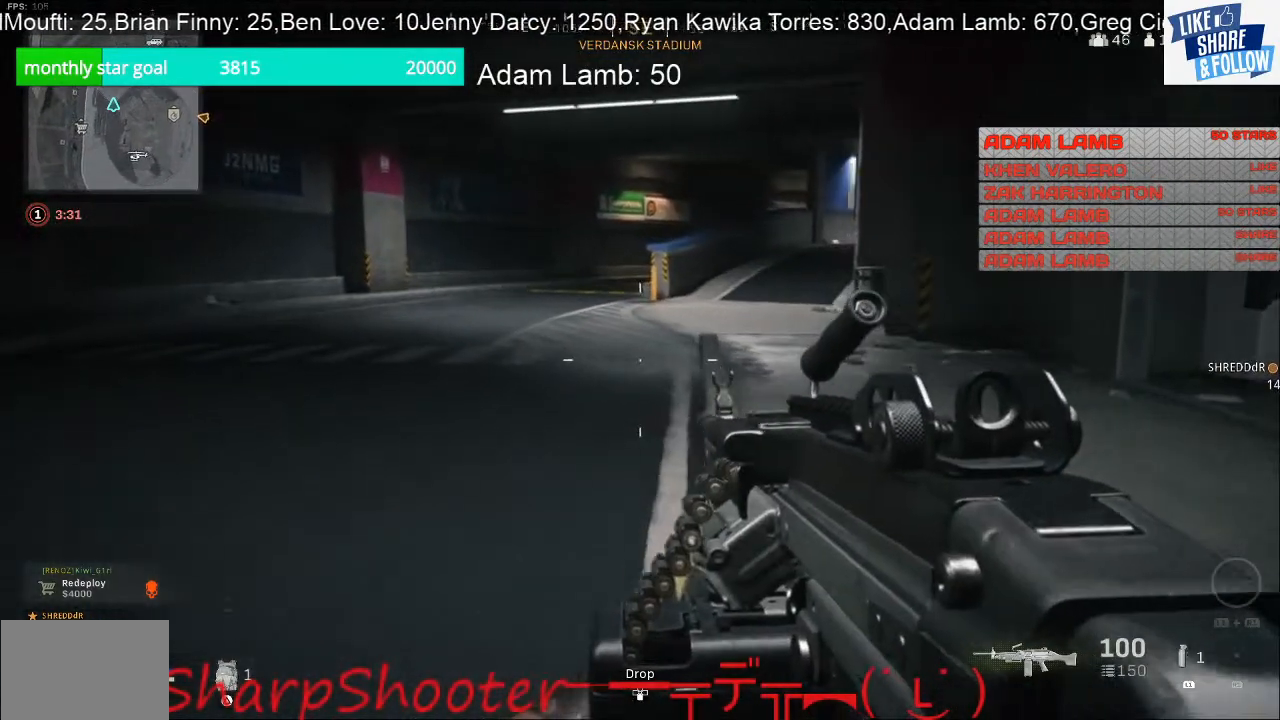
{"buttons": [], "left_stick": "up-left", "right_stick": "center", "events": []}
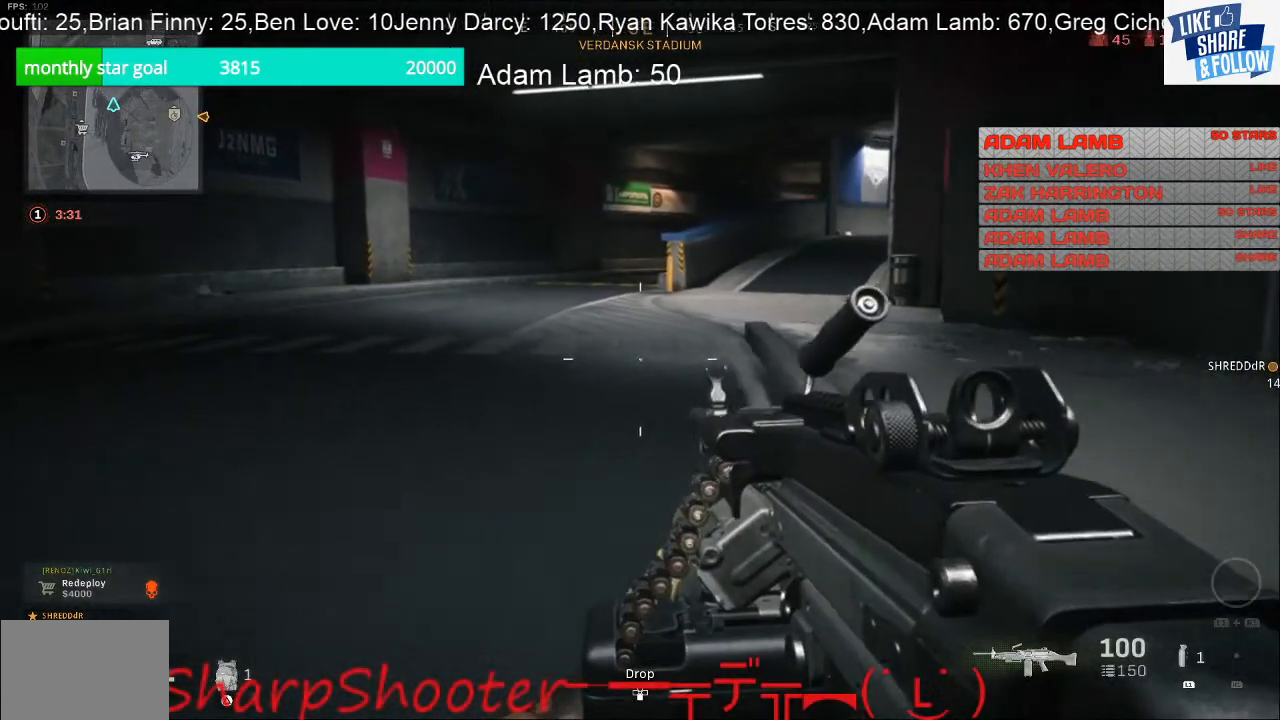
{"buttons": [], "left_stick": "up", "right_stick": "left", "events": [[267, "right_stick", "left"], [300, "left_stick", "up"]]}
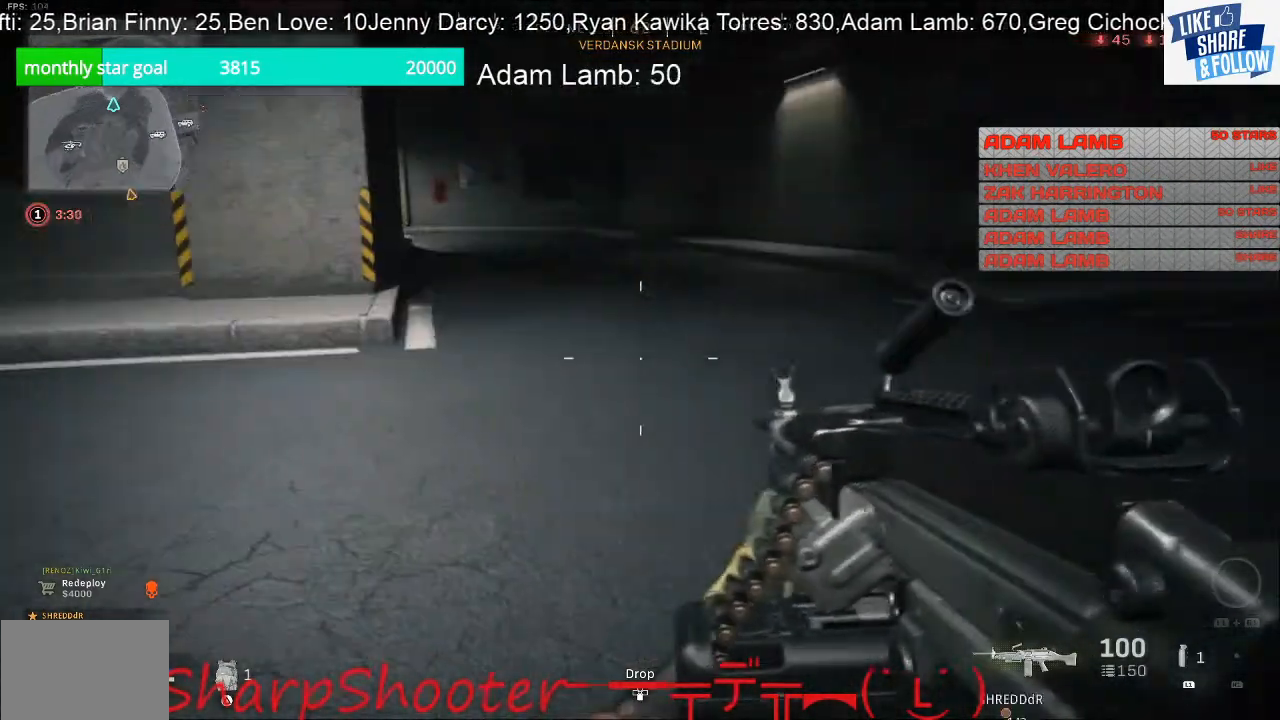
{"buttons": [], "left_stick": "up", "right_stick": "center", "events": [[33, "right_stick", "center"]]}
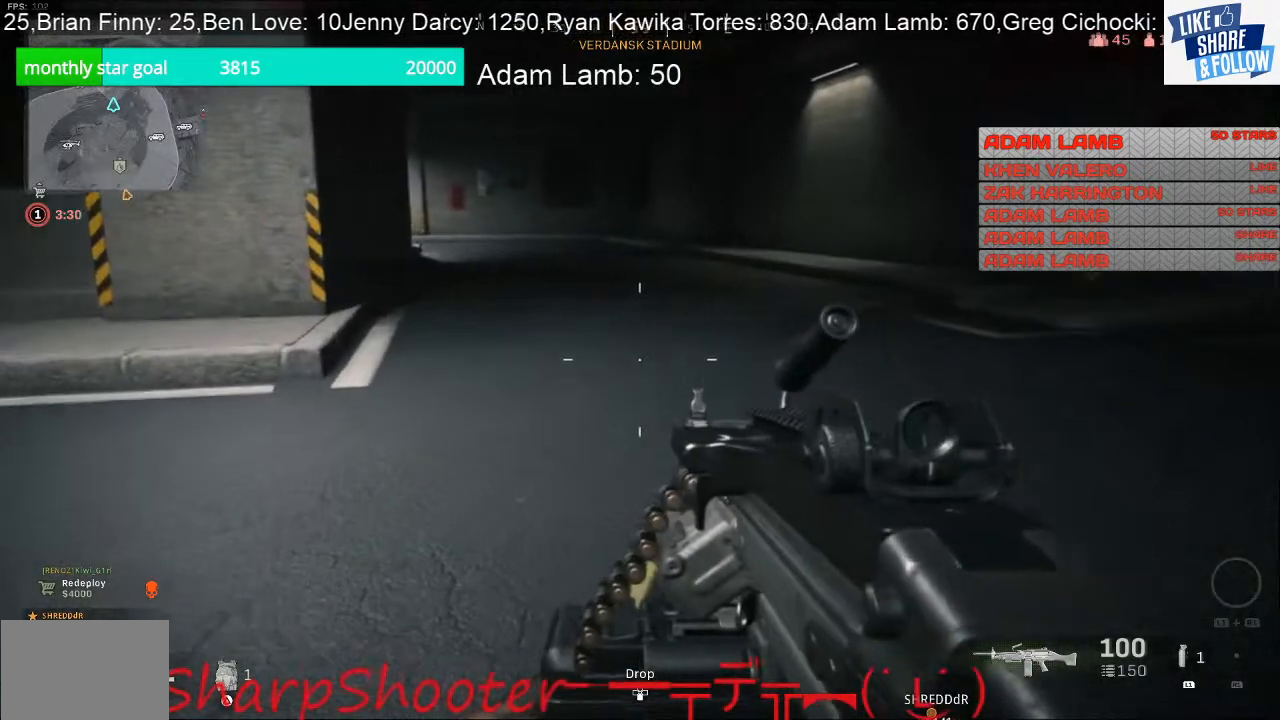
{"buttons": [], "left_stick": "up", "right_stick": "right", "events": [[400, "right_stick", "right"]]}
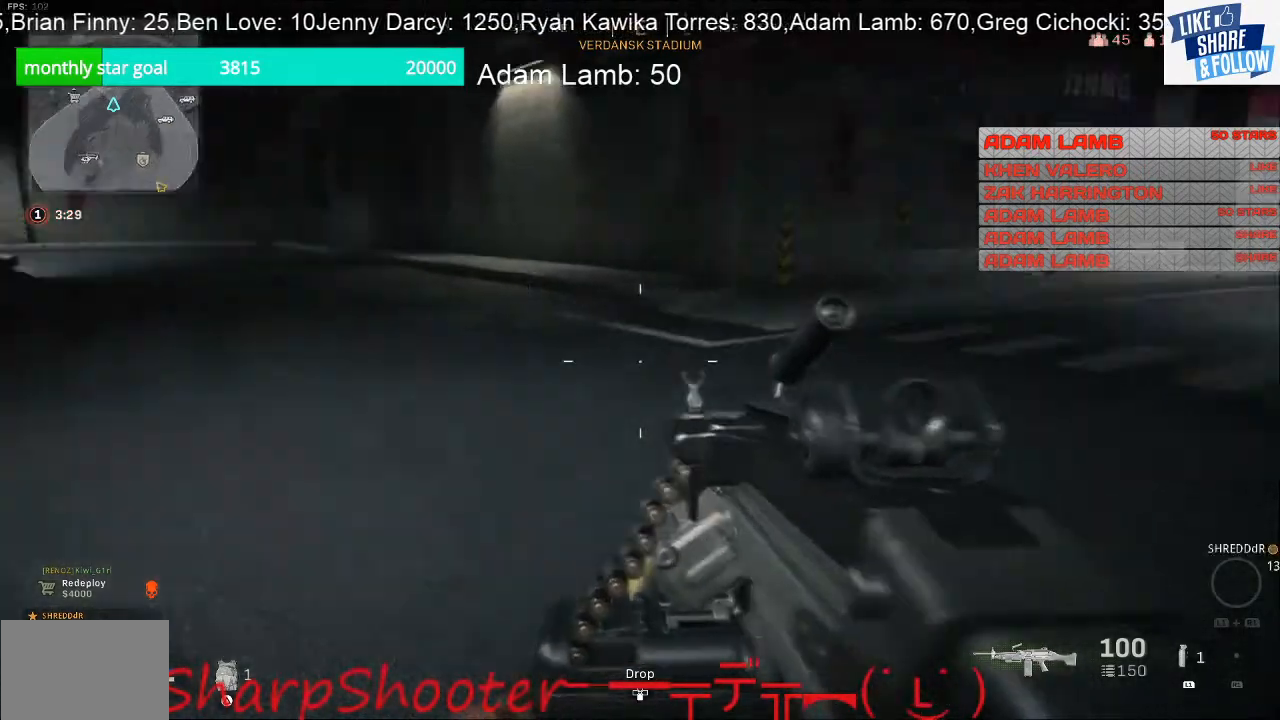
{"buttons": [], "left_stick": "up-left", "right_stick": "center", "events": [[33, "left_stick", "up-left"], [200, "right_stick", "center"]]}
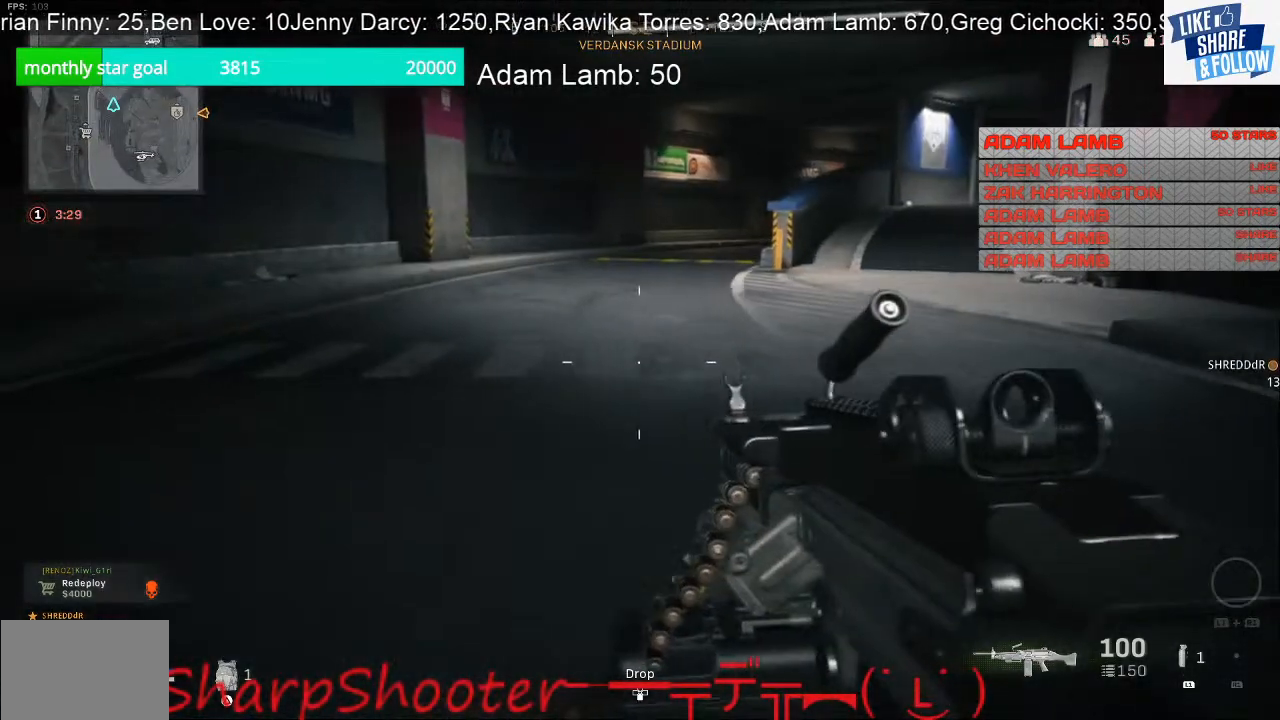
{"buttons": [], "left_stick": "up-left", "right_stick": "center", "events": []}
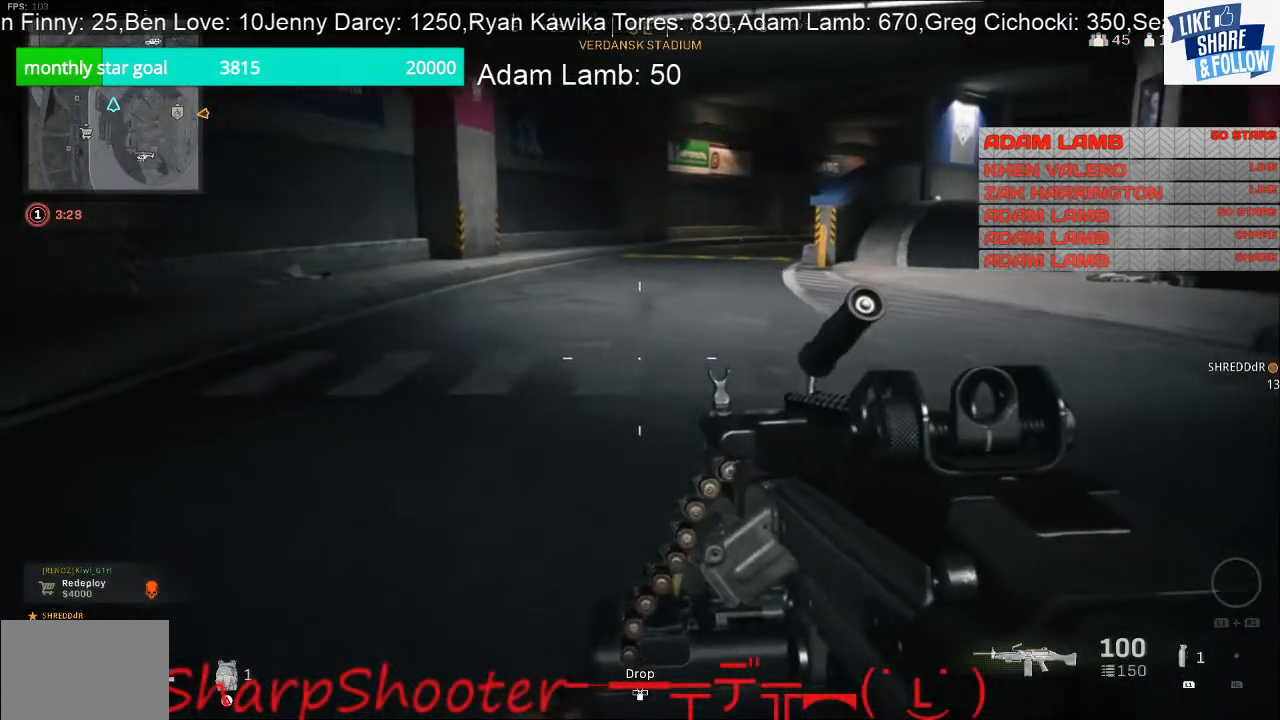
{"buttons": [], "left_stick": "up-left", "right_stick": "left", "events": [[433, "right_stick", "left"]]}
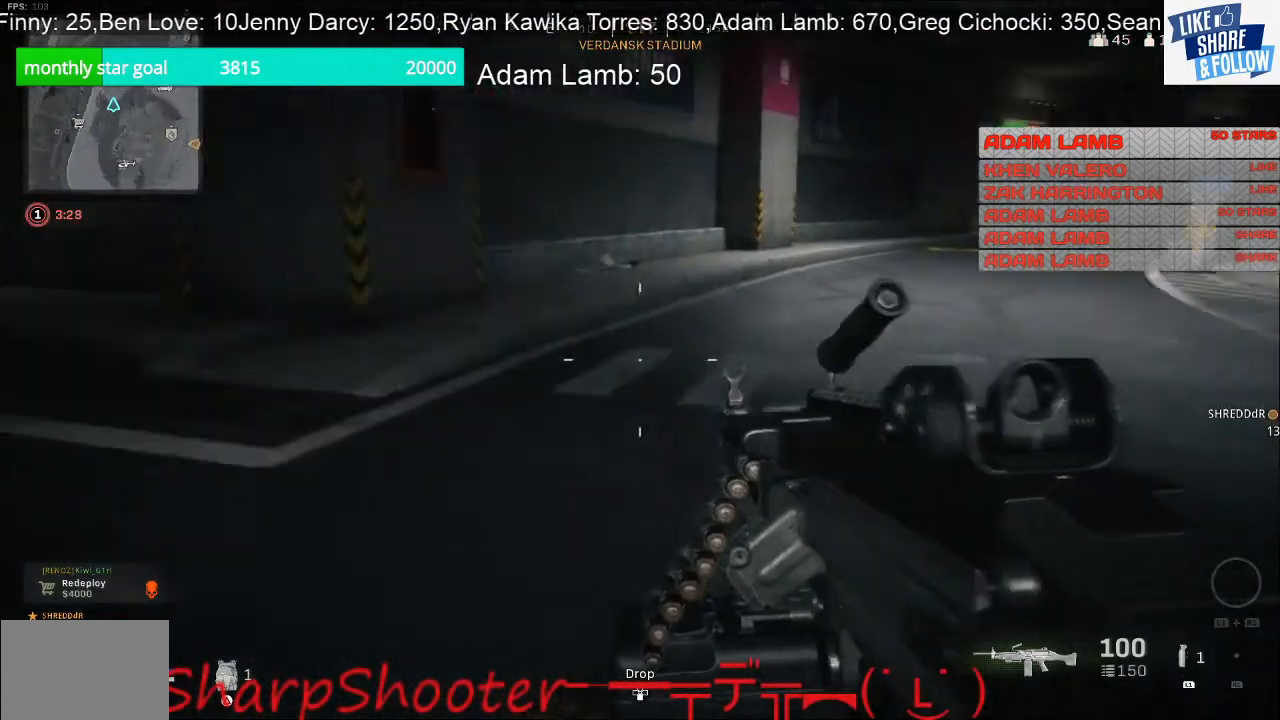
{"buttons": [], "left_stick": "up", "right_stick": "left", "events": [[133, "left_stick", "up"]]}
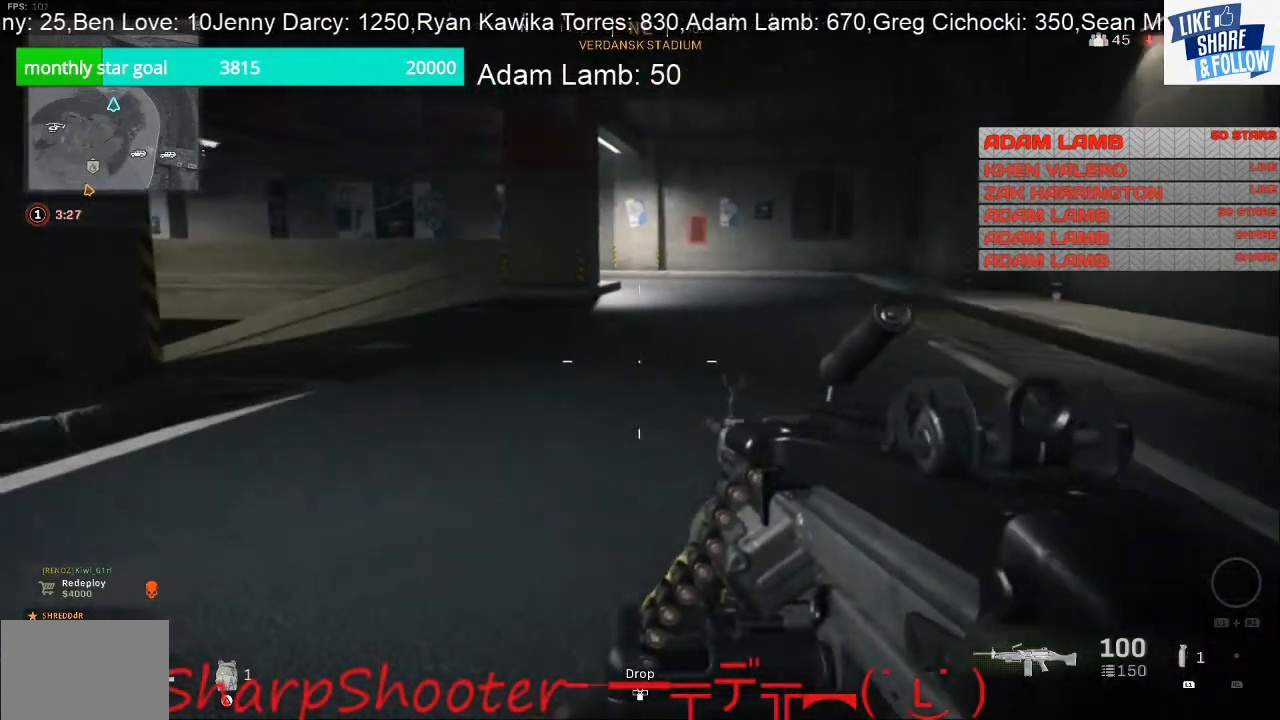
{"buttons": [], "left_stick": "up", "right_stick": "center", "events": [[33, "right_stick", "center"]]}
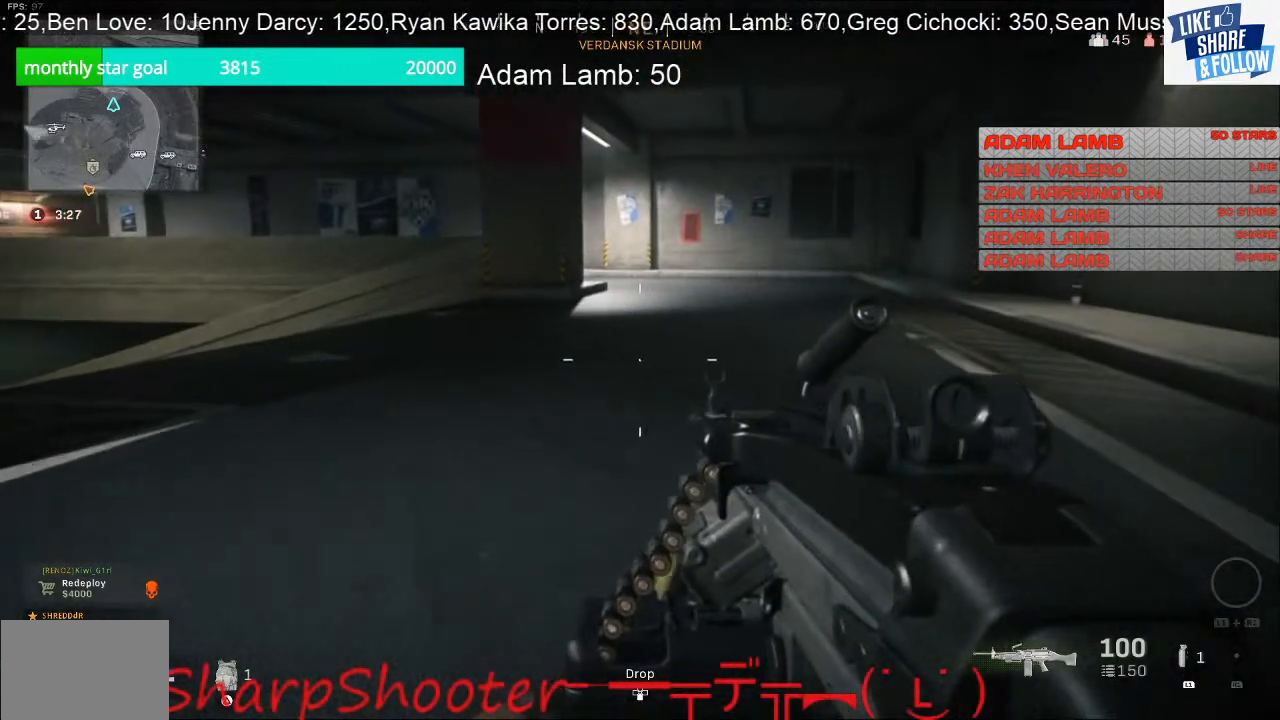
{"buttons": [], "left_stick": "up", "right_stick": "left", "events": [[333, "right_stick", "left"]]}
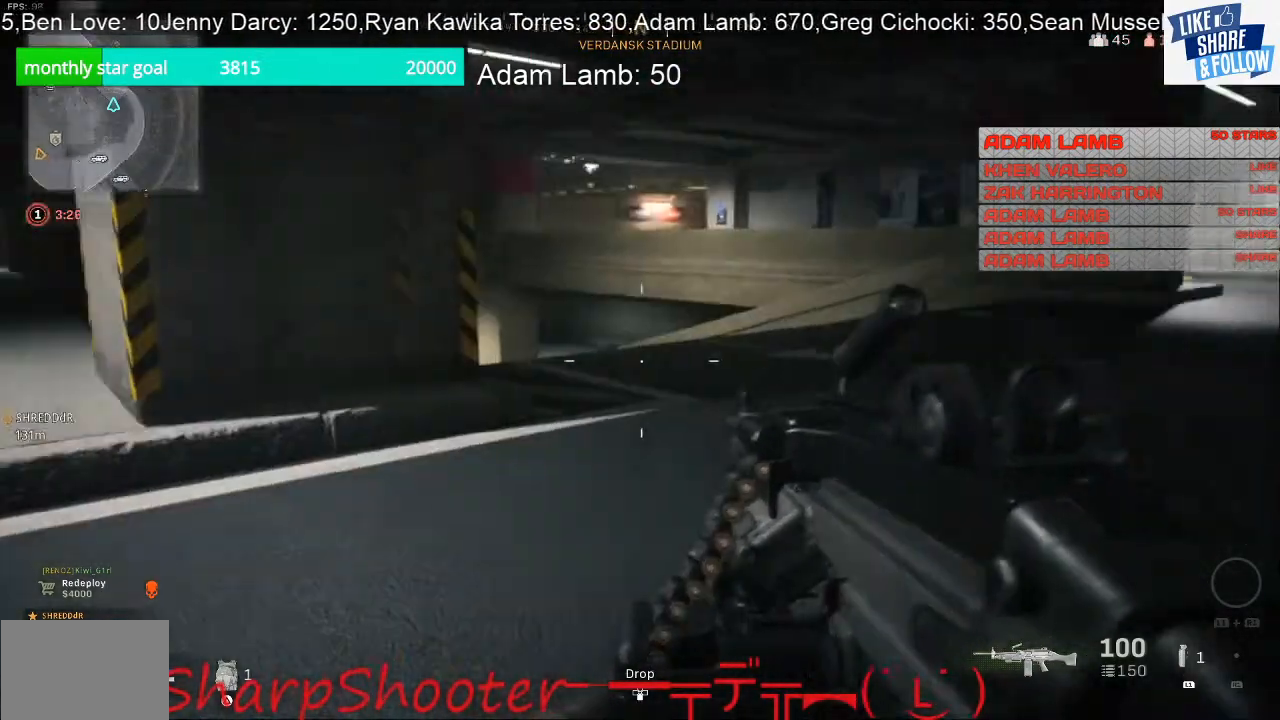
{"buttons": [], "left_stick": "up", "right_stick": "center", "events": [[33, "right_stick", "center"], [433, "right_stick", "down-left"], [500, "right_stick", "center"]]}
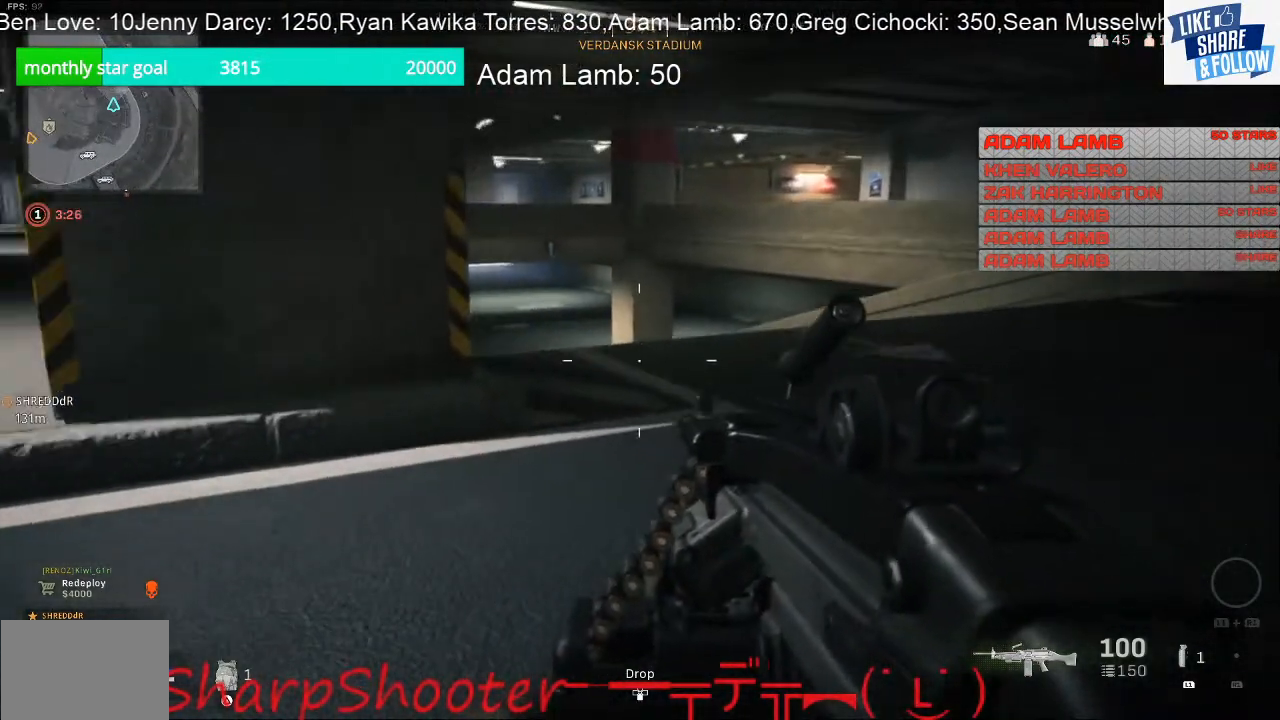
{"buttons": [], "left_stick": "up", "right_stick": "center", "events": []}
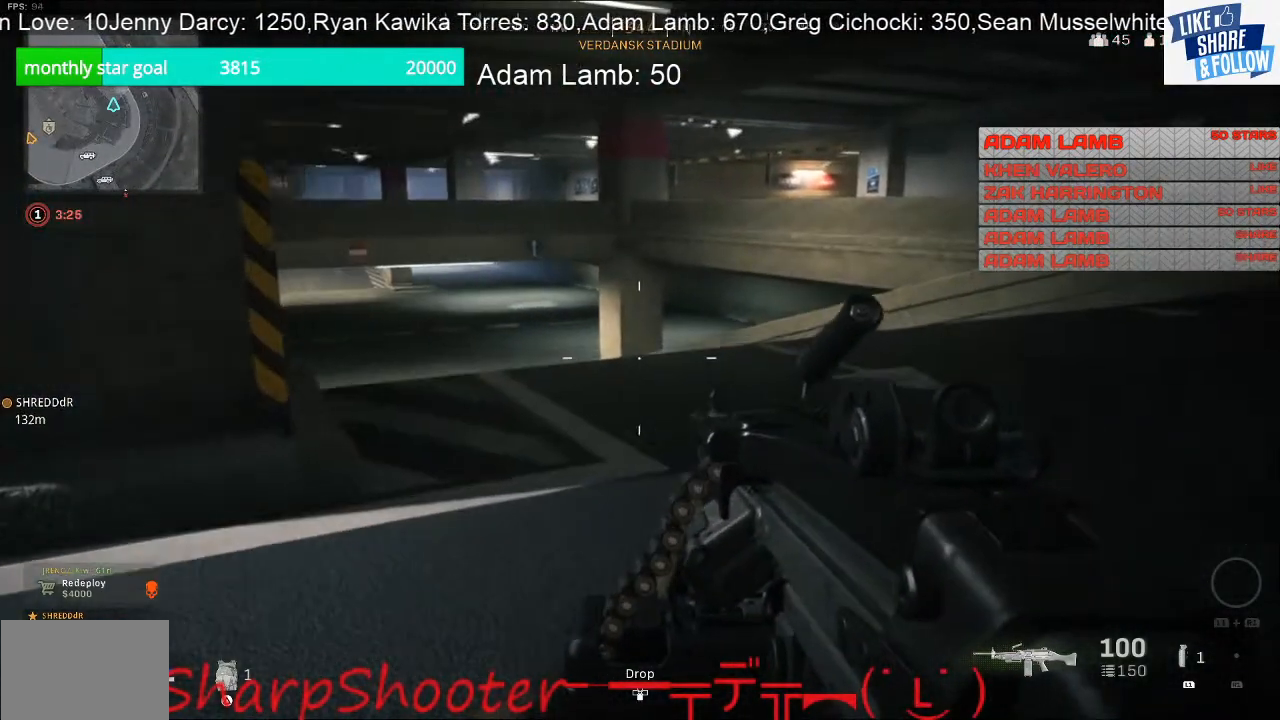
{"buttons": [], "left_stick": "right", "right_stick": "center", "events": [[200, "left_stick", "right"]]}
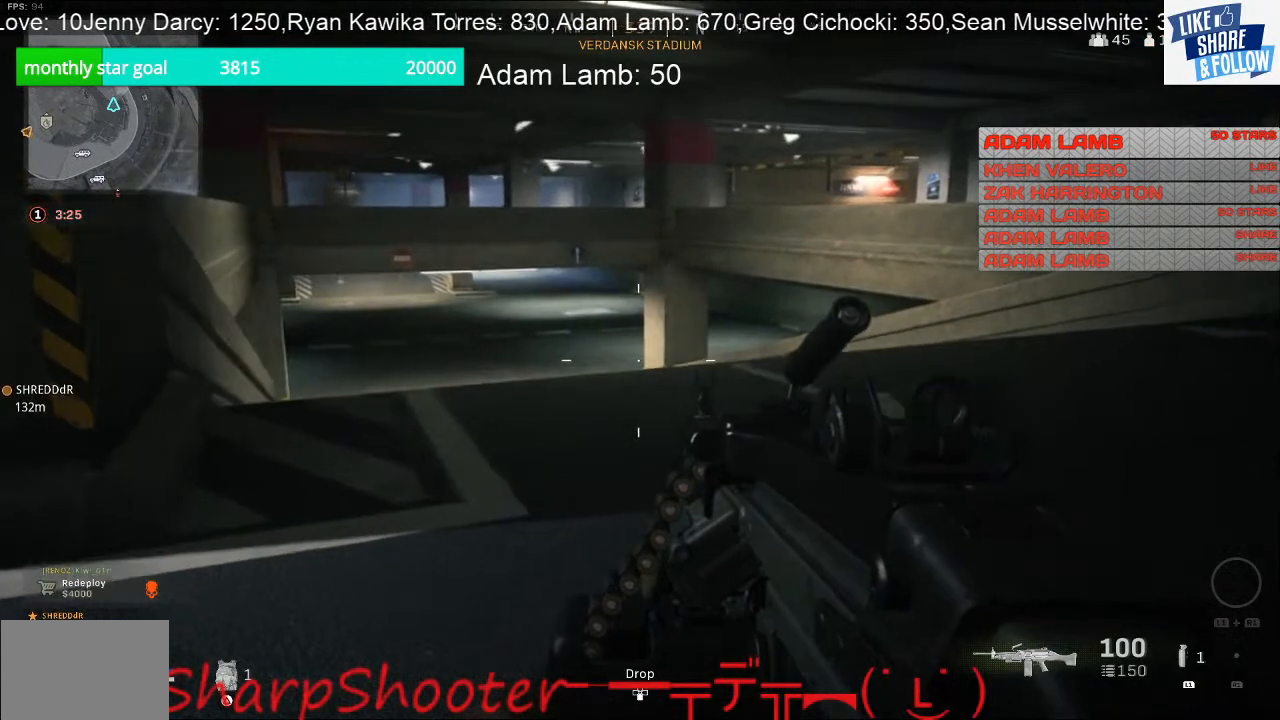
{"buttons": [], "left_stick": "right", "right_stick": "center", "events": []}
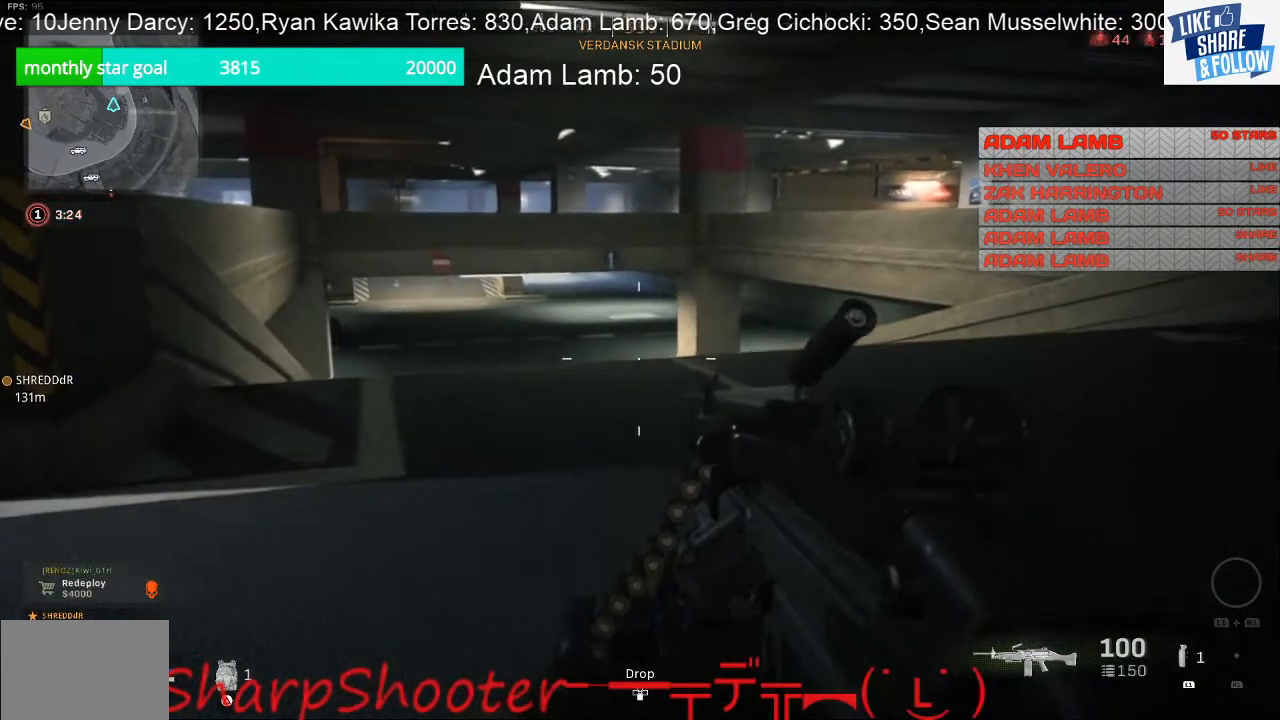
{"buttons": [], "left_stick": "right", "right_stick": "center", "events": []}